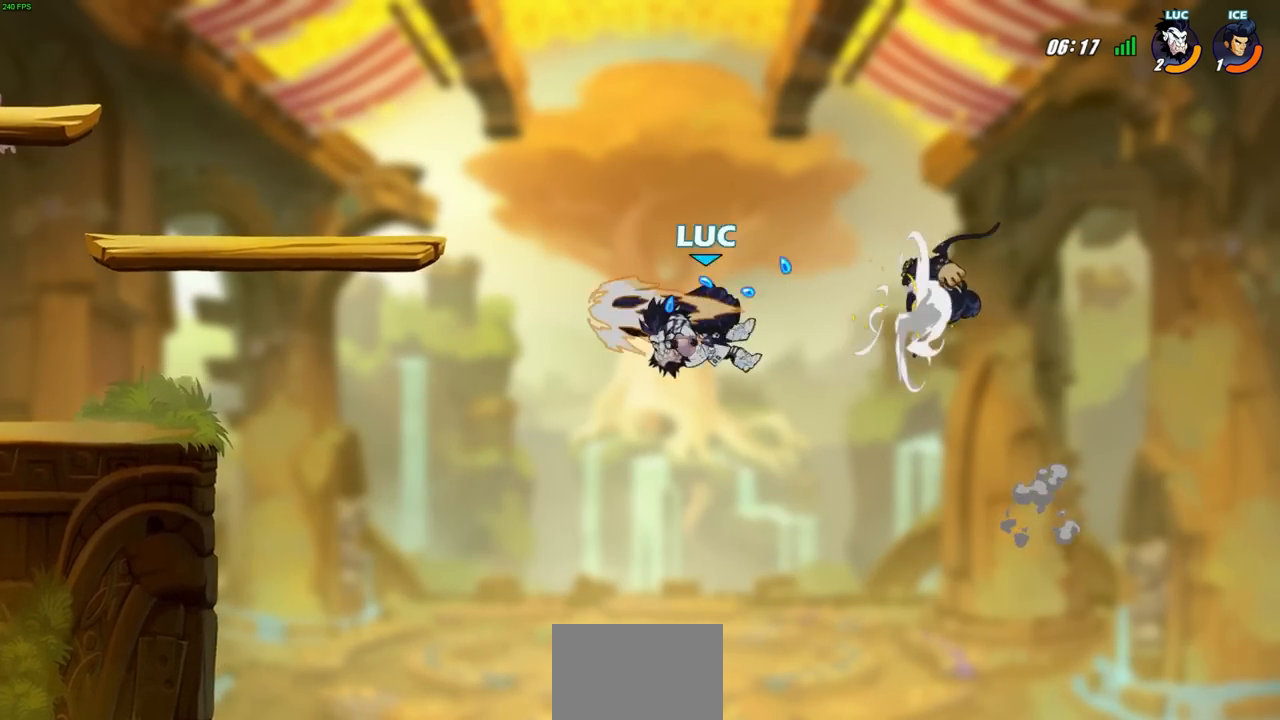
Gameplay with a controller (PlayStation layout); each line is a JSON object with the inputs held at the frame after it. "events" lists button and stick changes between this image and that frame as [ms after this image, input, new state], when the widget could be followed in between.
{"buttons": ["R2"], "left_stick": "up-left", "right_stick": "center", "events": [[250, "left_stick", "up-left"], [400, "R2", "down"]]}
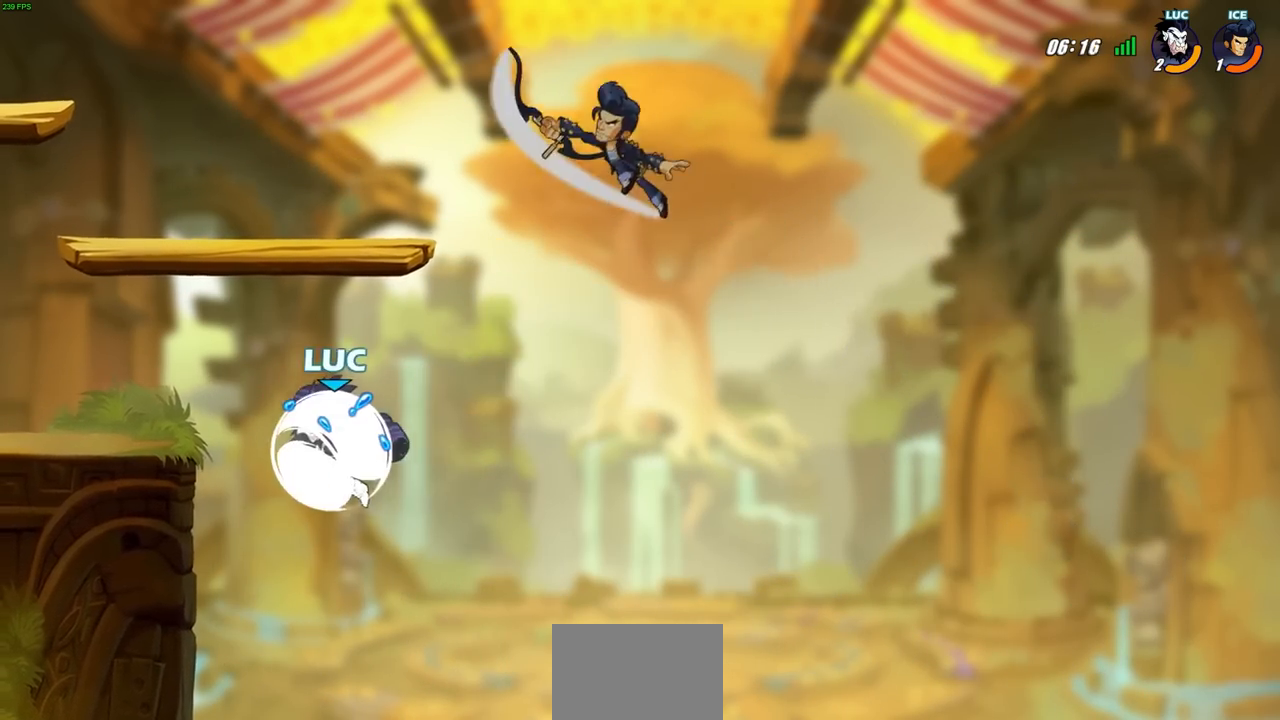
{"buttons": ["CROSS"], "left_stick": "right", "right_stick": "center", "events": [[100, "left_stick", "left"], [250, "R2", "up"], [300, "left_stick", "down"], [350, "left_stick", "right"], [450, "CROSS", "down"]]}
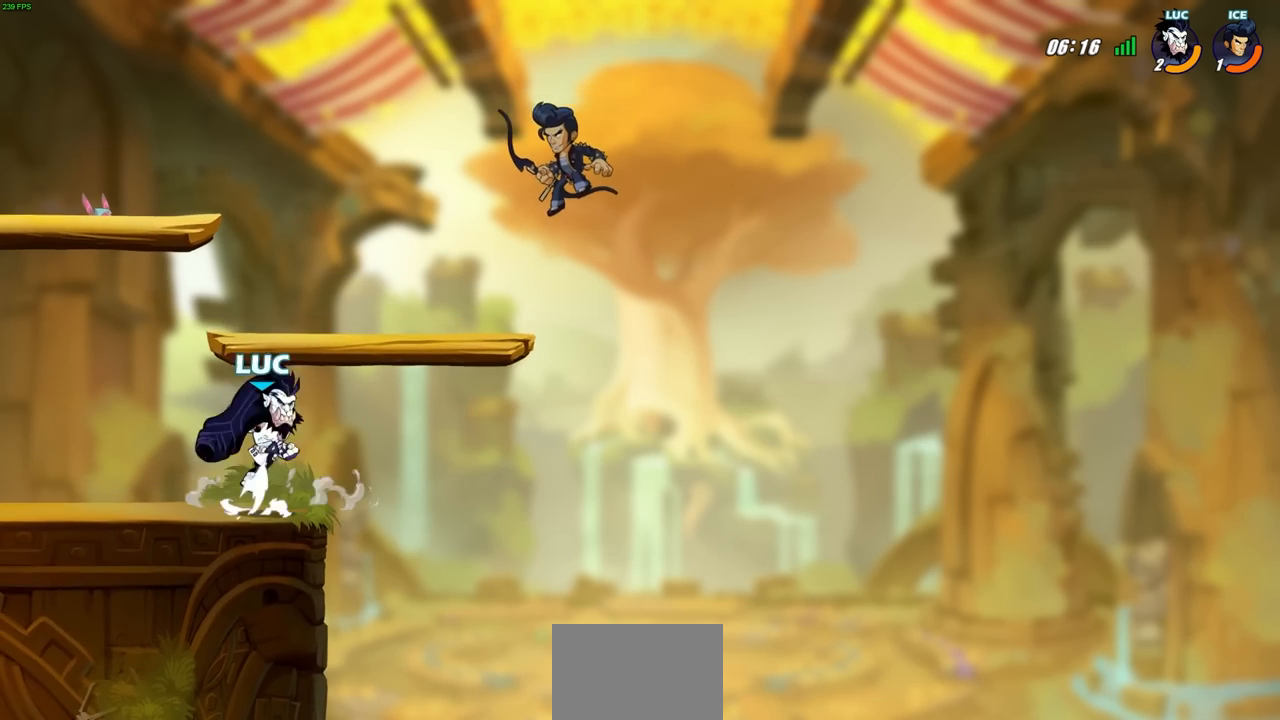
{"buttons": [], "left_stick": "left", "right_stick": "center", "events": [[17, "SQUARE", "down"], [167, "CROSS", "up"], [167, "SQUARE", "up"], [183, "left_stick", "center"], [433, "left_stick", "left"]]}
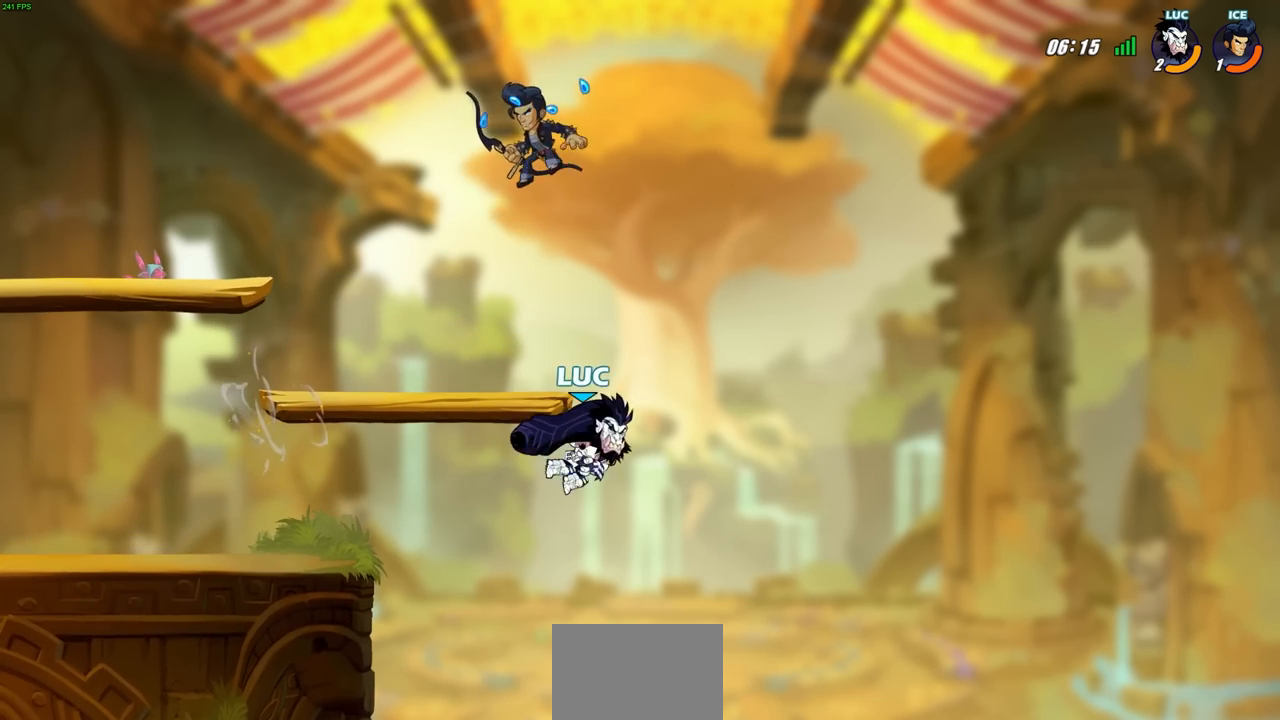
{"buttons": [], "left_stick": "center", "right_stick": "center", "events": [[100, "CIRCLE", "down"], [183, "CIRCLE", "up"], [250, "left_stick", "center"]]}
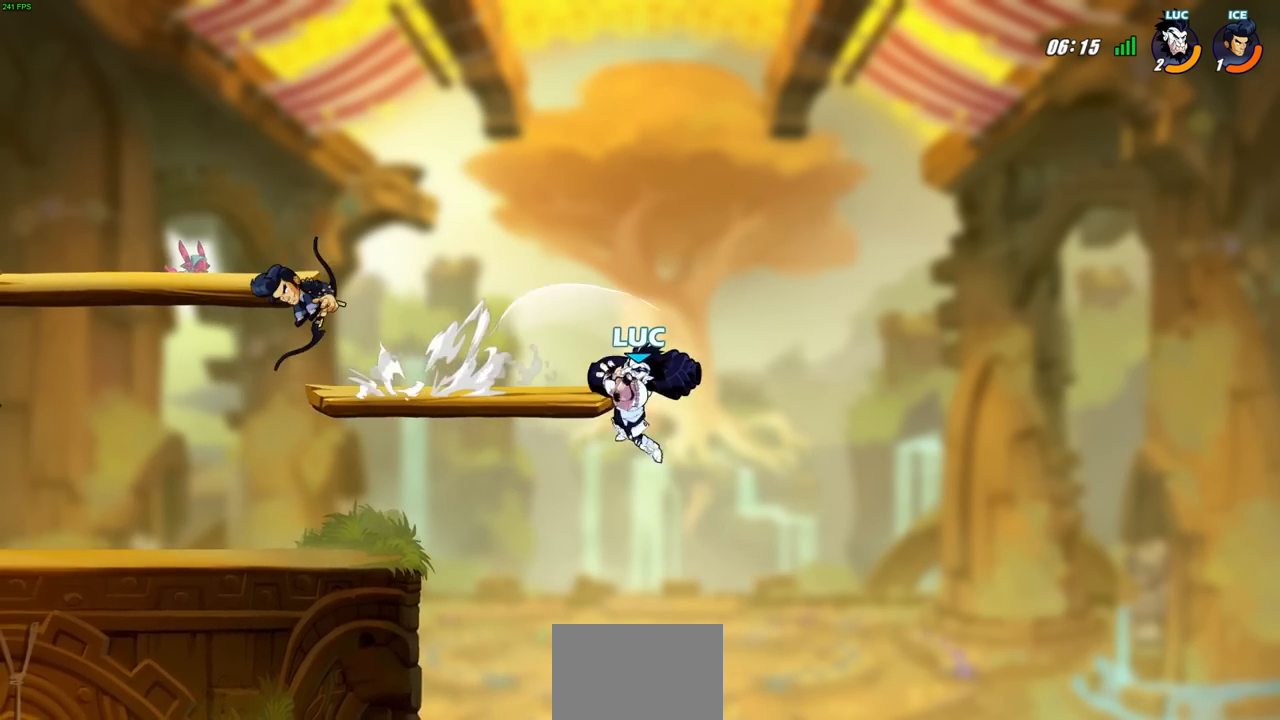
{"buttons": ["CROSS"], "left_stick": "left", "right_stick": "center", "events": [[150, "left_stick", "right"], [267, "CROSS", "down"], [333, "left_stick", "up"], [450, "left_stick", "left"]]}
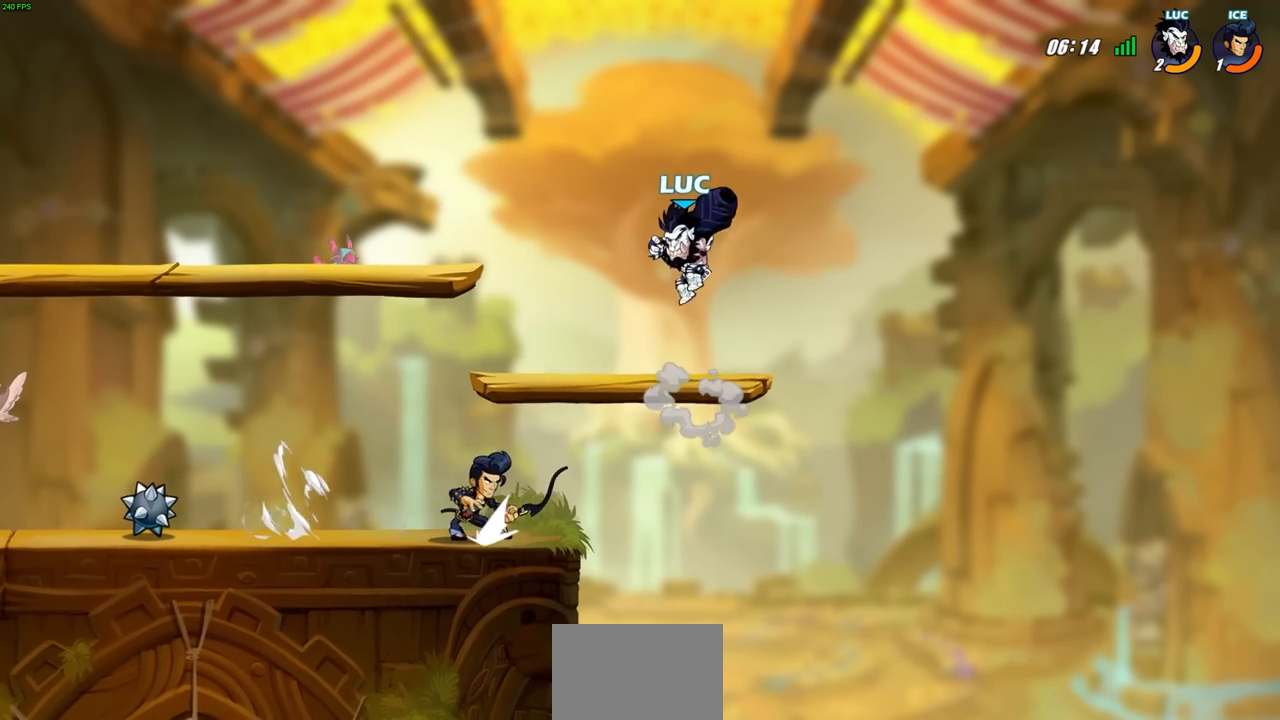
{"buttons": ["CIRCLE"], "left_stick": "down-left", "right_stick": "center", "events": [[17, "CROSS", "up"], [233, "left_stick", "down-left"], [333, "CIRCLE", "down"]]}
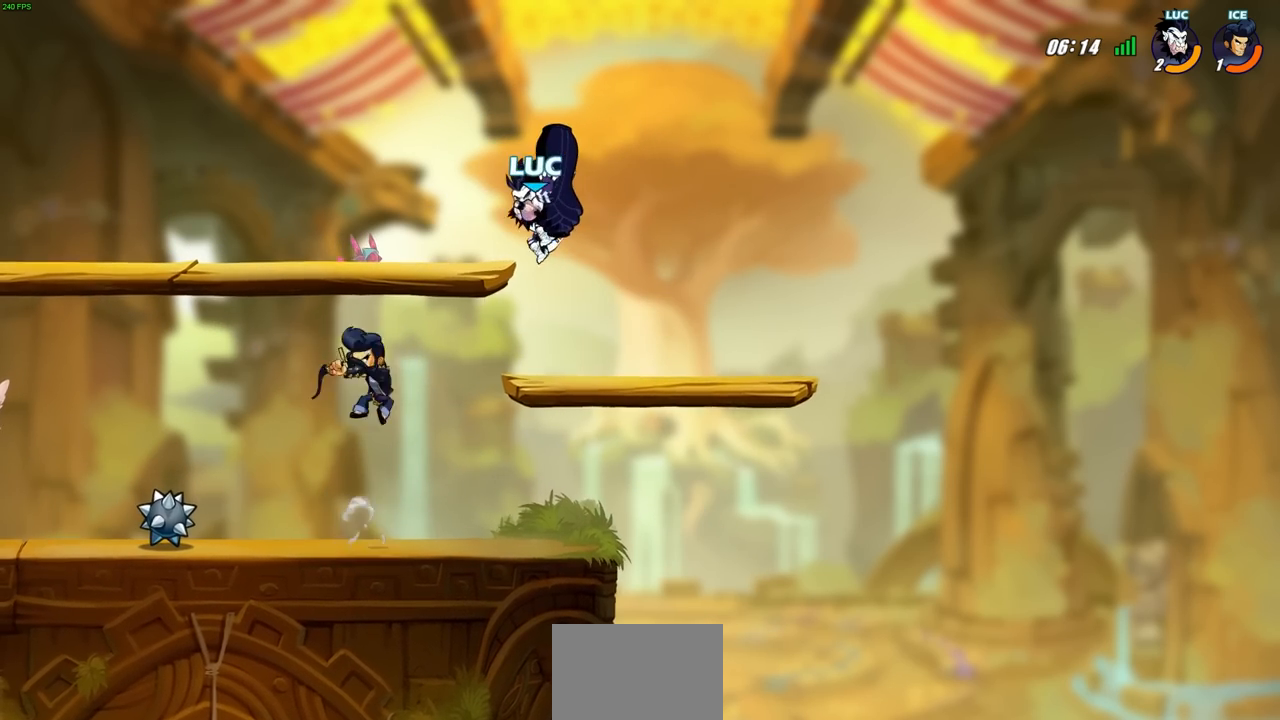
{"buttons": [], "left_stick": "center", "right_stick": "center", "events": [[183, "CIRCLE", "up"], [217, "left_stick", "center"]]}
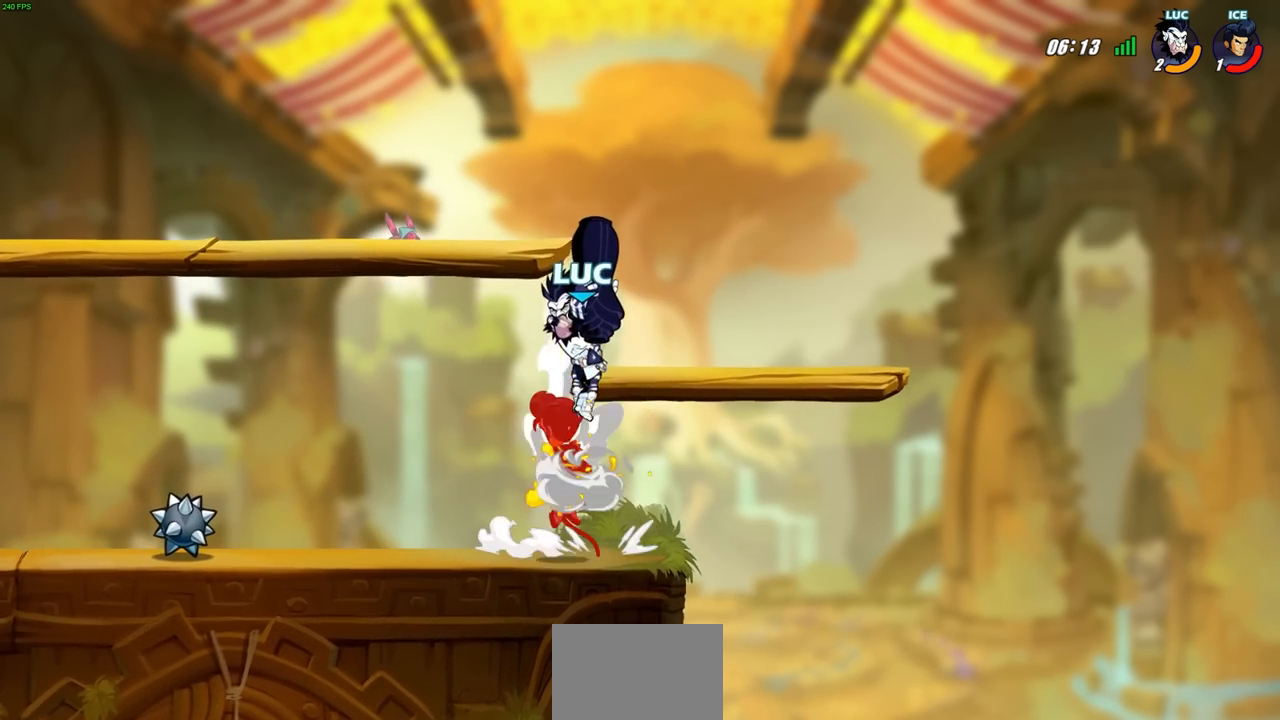
{"buttons": [], "left_stick": "left", "right_stick": "center", "events": [[17, "left_stick", "right"], [200, "left_stick", "left"]]}
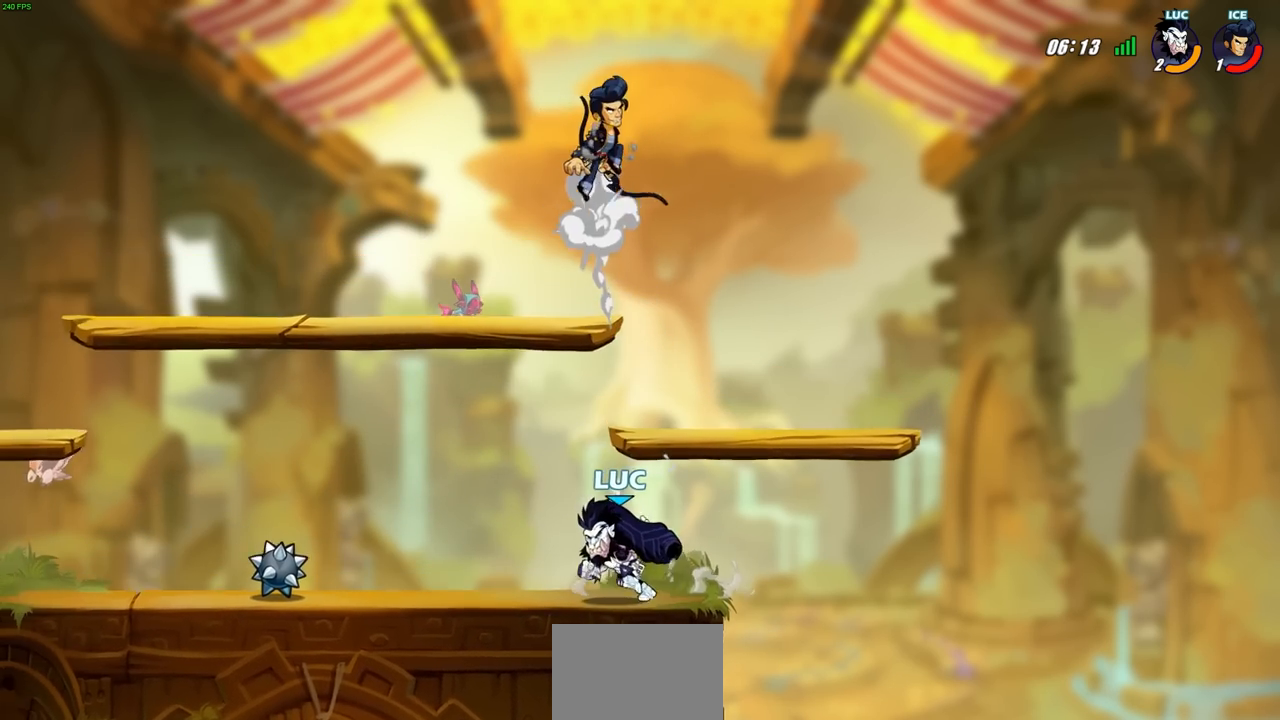
{"buttons": [], "left_stick": "right", "right_stick": "center", "events": [[67, "left_stick", "up-right"], [117, "CROSS", "down"], [350, "SQUARE", "down"], [383, "CROSS", "up"], [383, "left_stick", "right"], [433, "SQUARE", "up"]]}
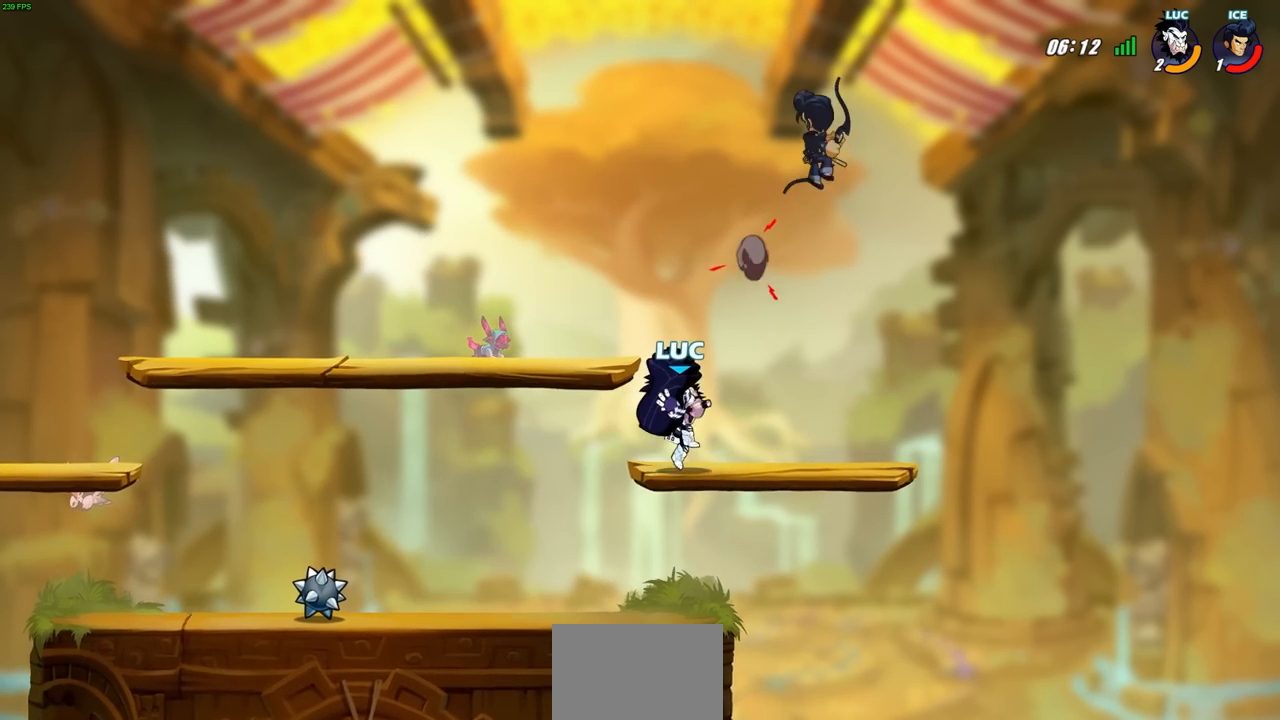
{"buttons": [], "left_stick": "center", "right_stick": "center", "events": [[17, "left_stick", "center"]]}
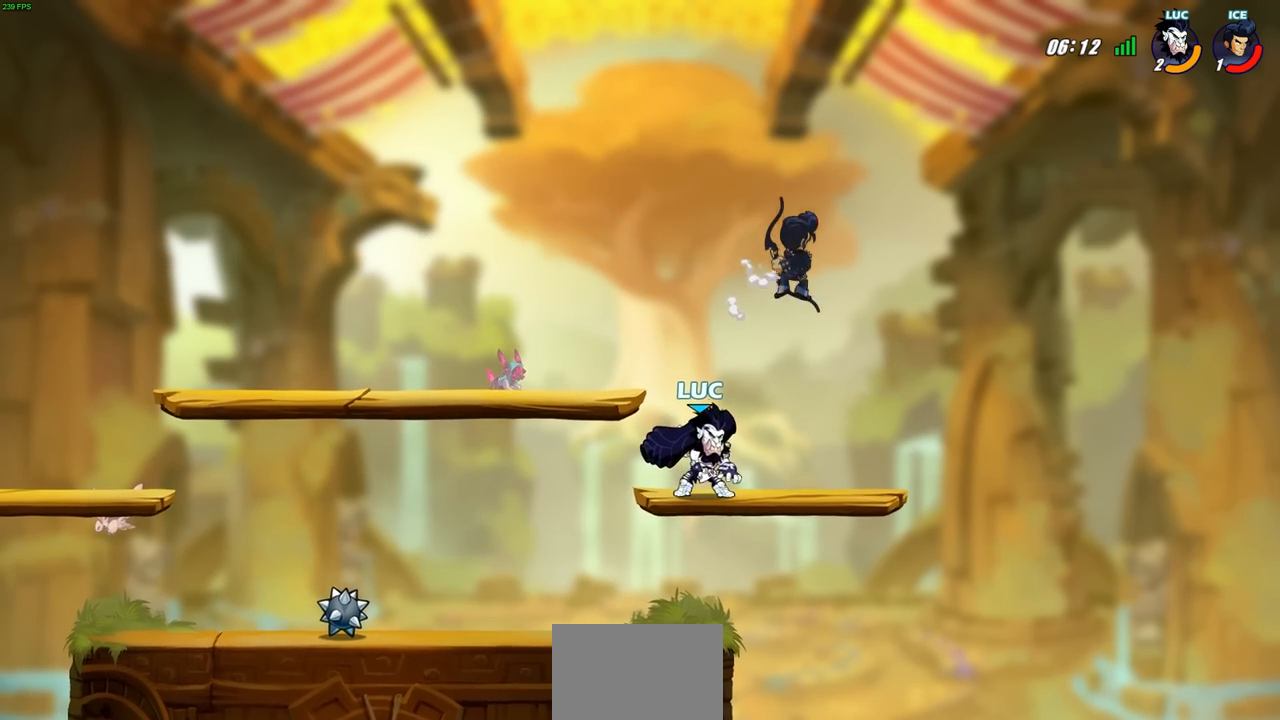
{"buttons": [], "left_stick": "center", "right_stick": "center", "events": [[67, "SQUARE", "down"], [150, "SQUARE", "up"]]}
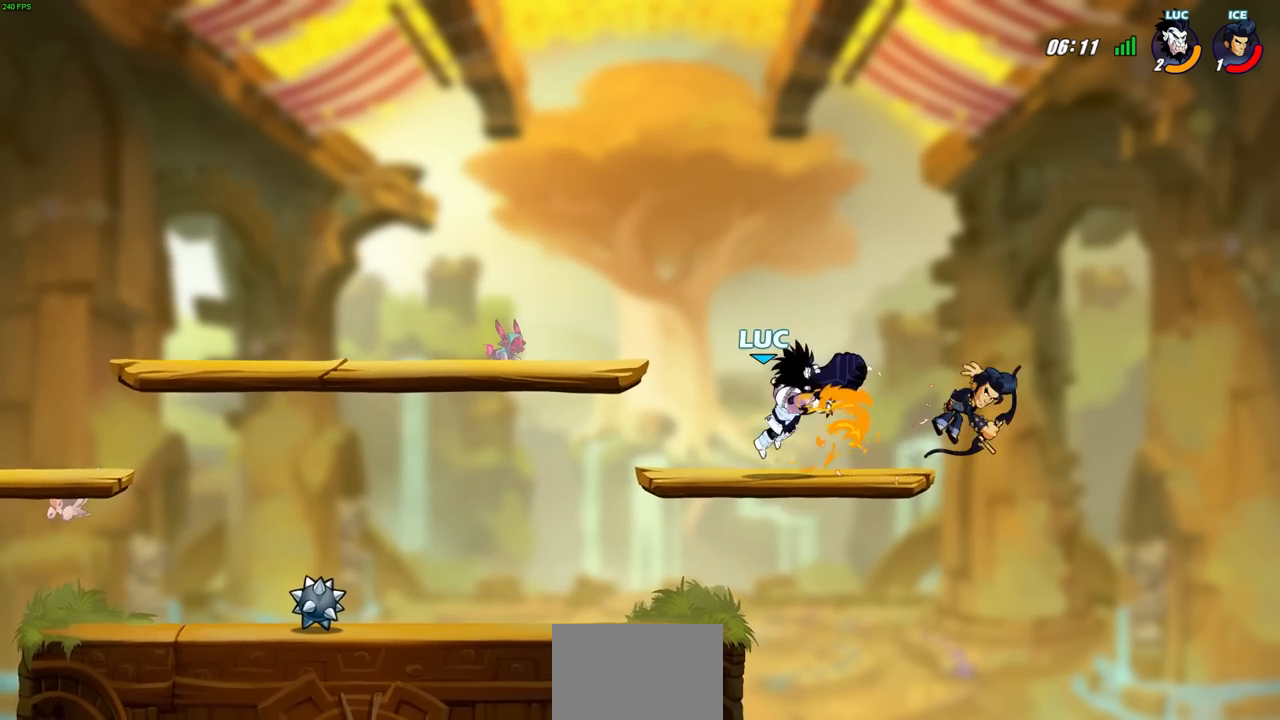
{"buttons": ["CROSS"], "left_stick": "left", "right_stick": "center", "events": [[400, "left_stick", "left"], [483, "CROSS", "down"]]}
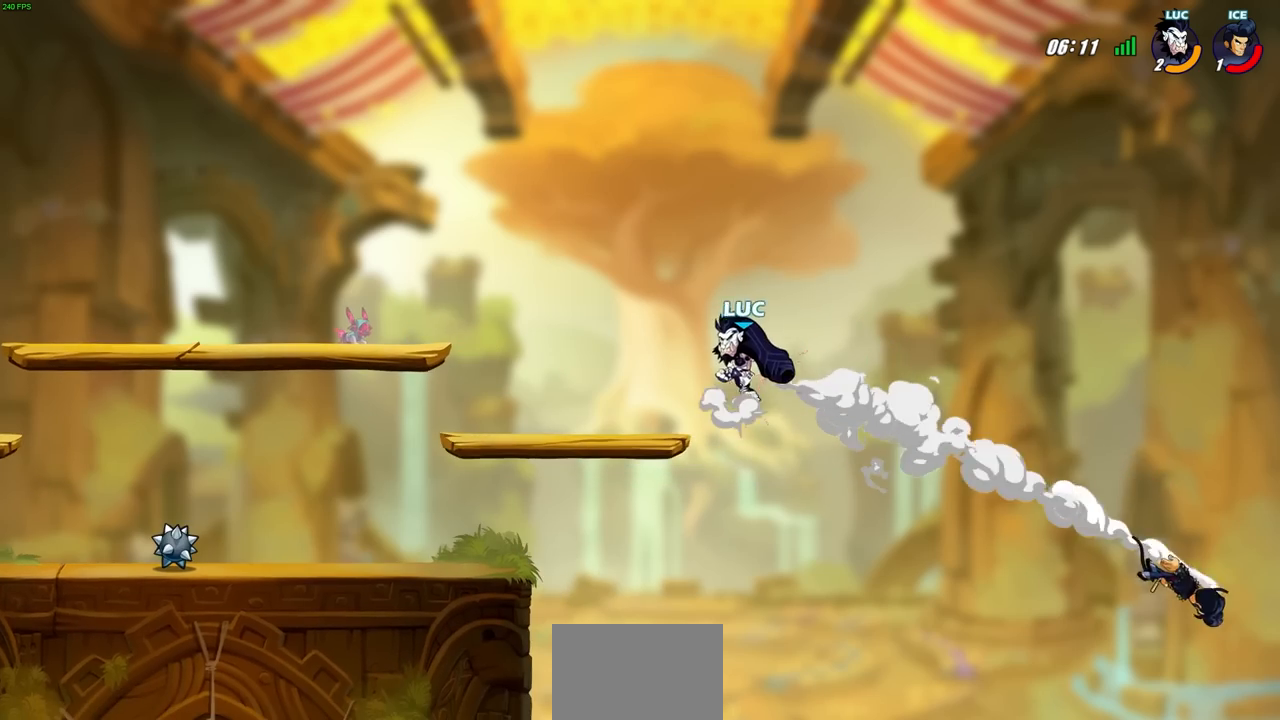
{"buttons": [], "left_stick": "left", "right_stick": "center", "events": [[167, "CROSS", "up"]]}
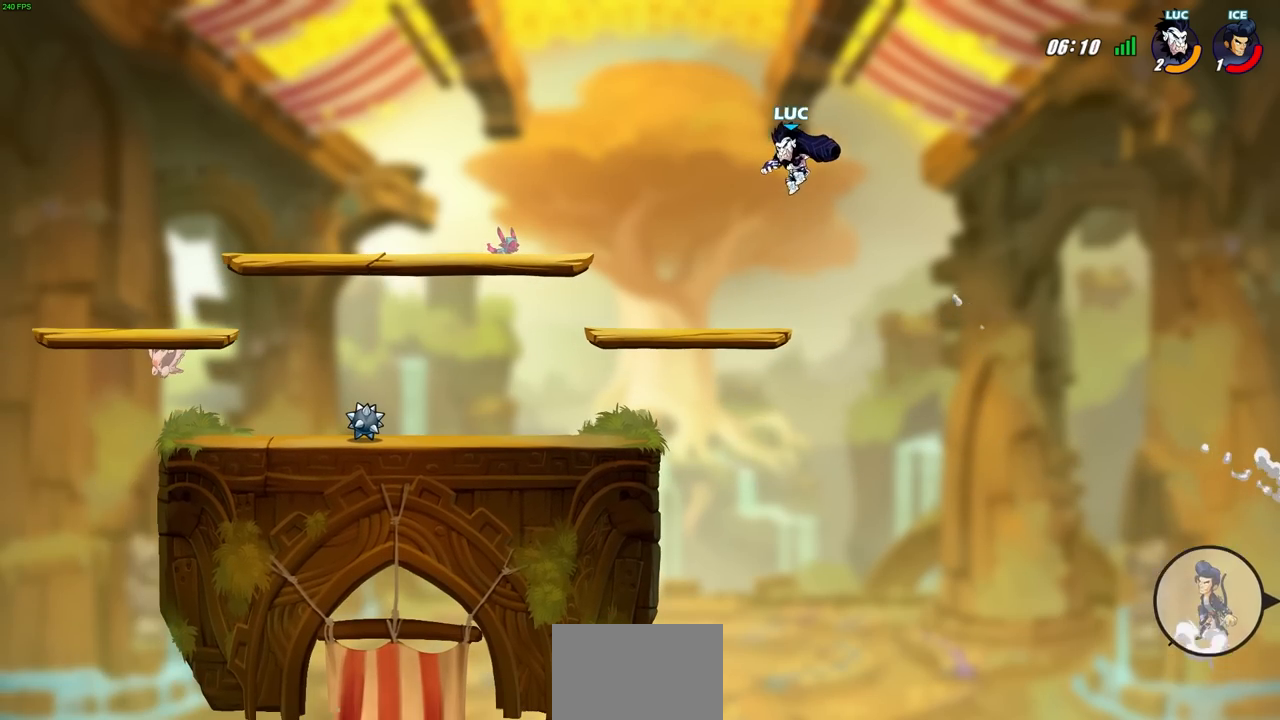
{"buttons": [], "left_stick": "center", "right_stick": "center", "events": [[217, "left_stick", "up-right"], [350, "left_stick", "center"]]}
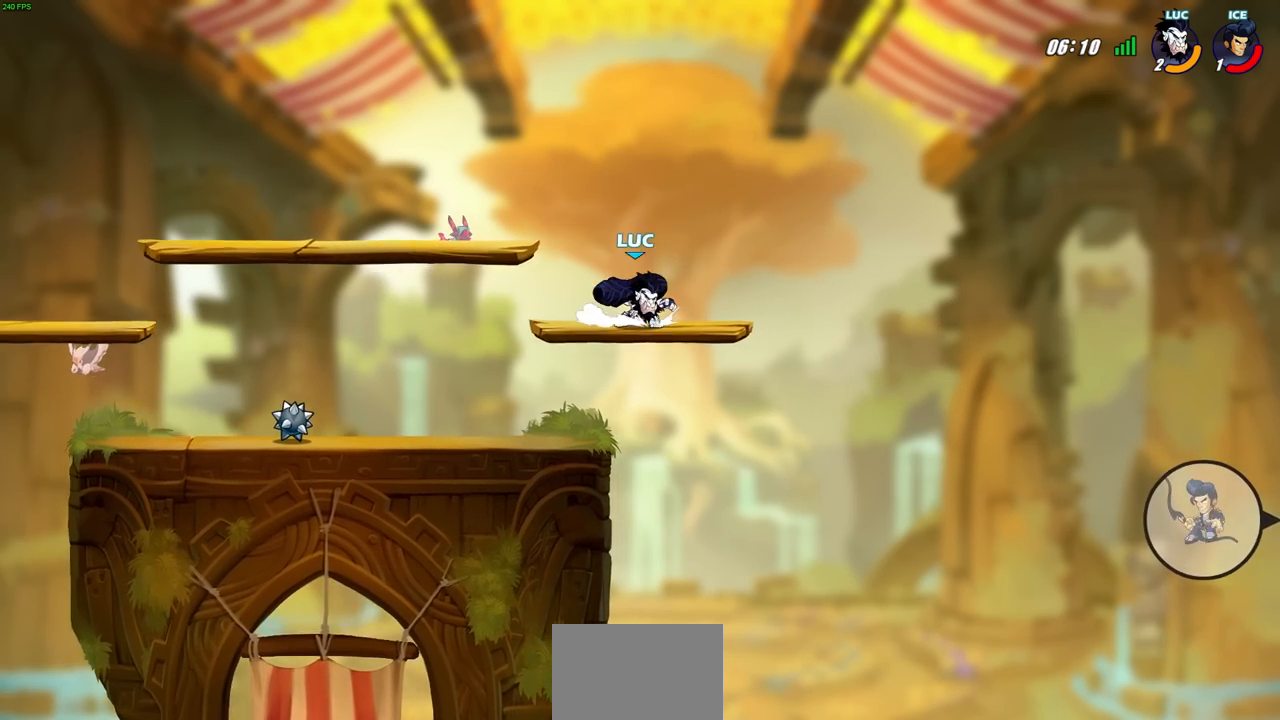
{"buttons": ["CIRCLE"], "left_stick": "down-left", "right_stick": "center", "events": [[33, "left_stick", "right"], [150, "R2", "down"], [183, "CIRCLE", "down"], [183, "left_stick", "down"], [300, "R2", "up"], [333, "left_stick", "down-left"]]}
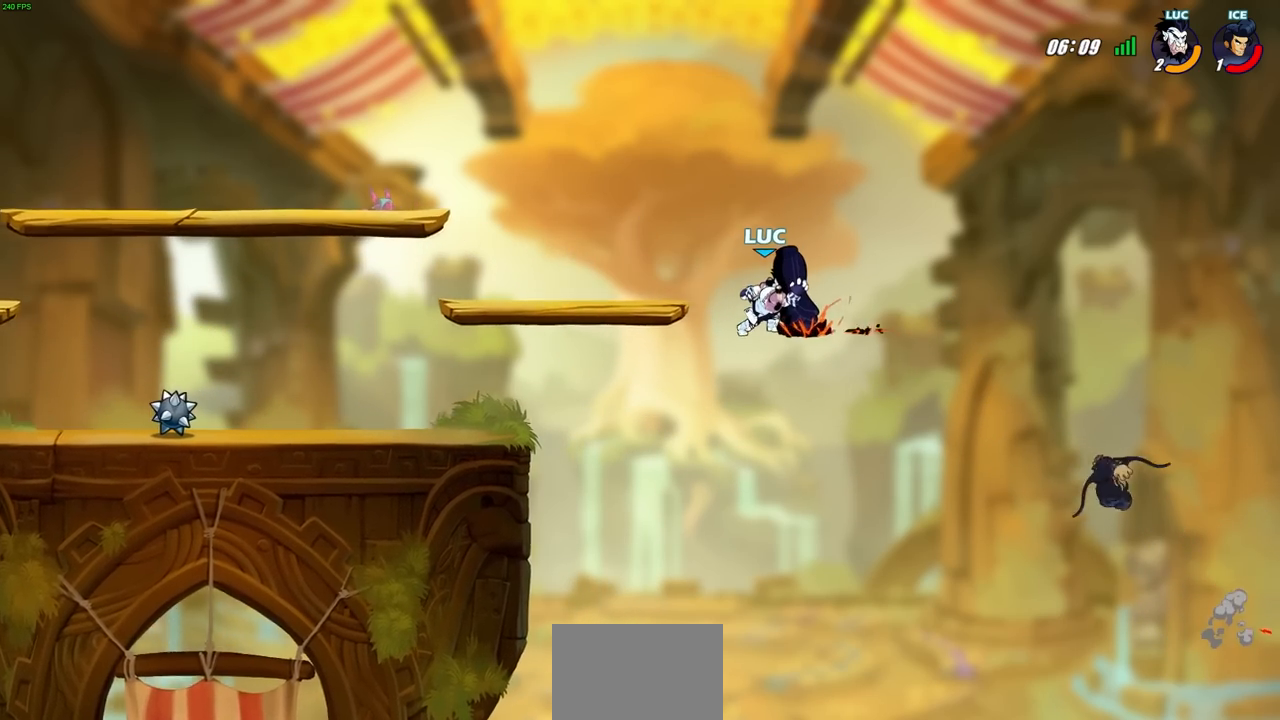
{"buttons": [], "left_stick": "center", "right_stick": "center", "events": [[283, "CIRCLE", "up"], [317, "left_stick", "center"]]}
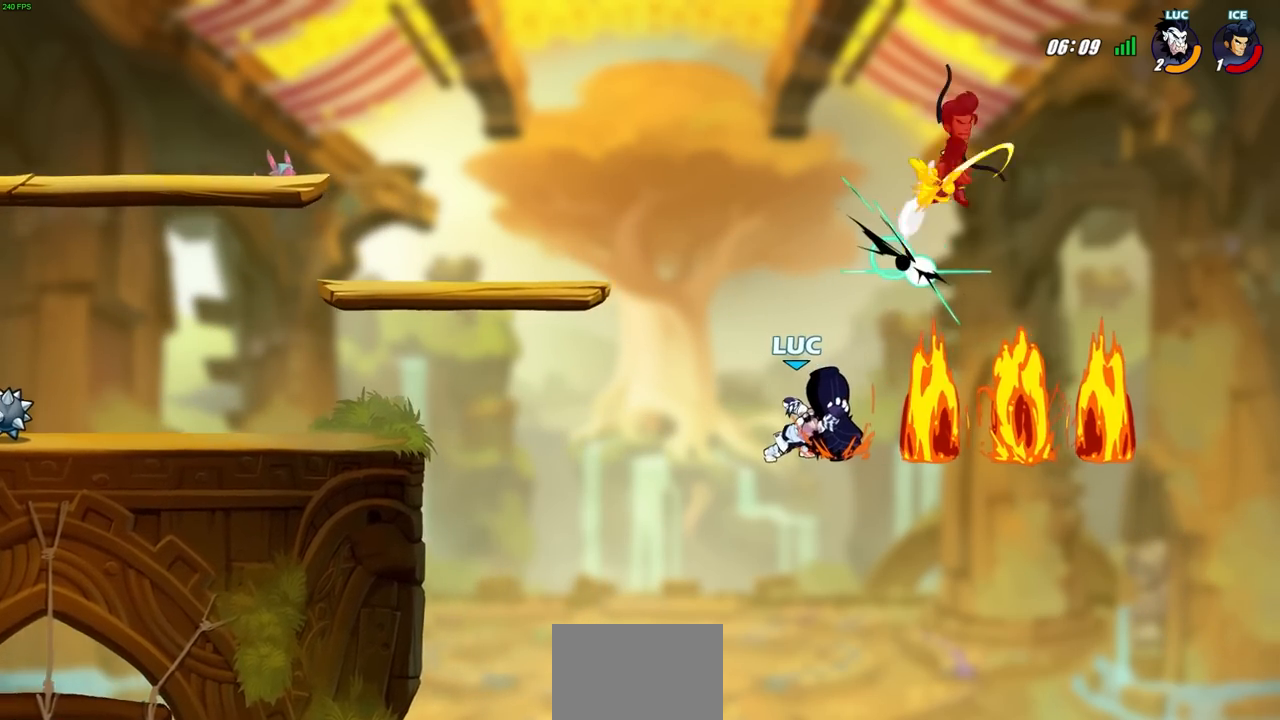
{"buttons": ["CROSS"], "left_stick": "left", "right_stick": "center", "events": [[233, "left_stick", "left"], [383, "CROSS", "down"]]}
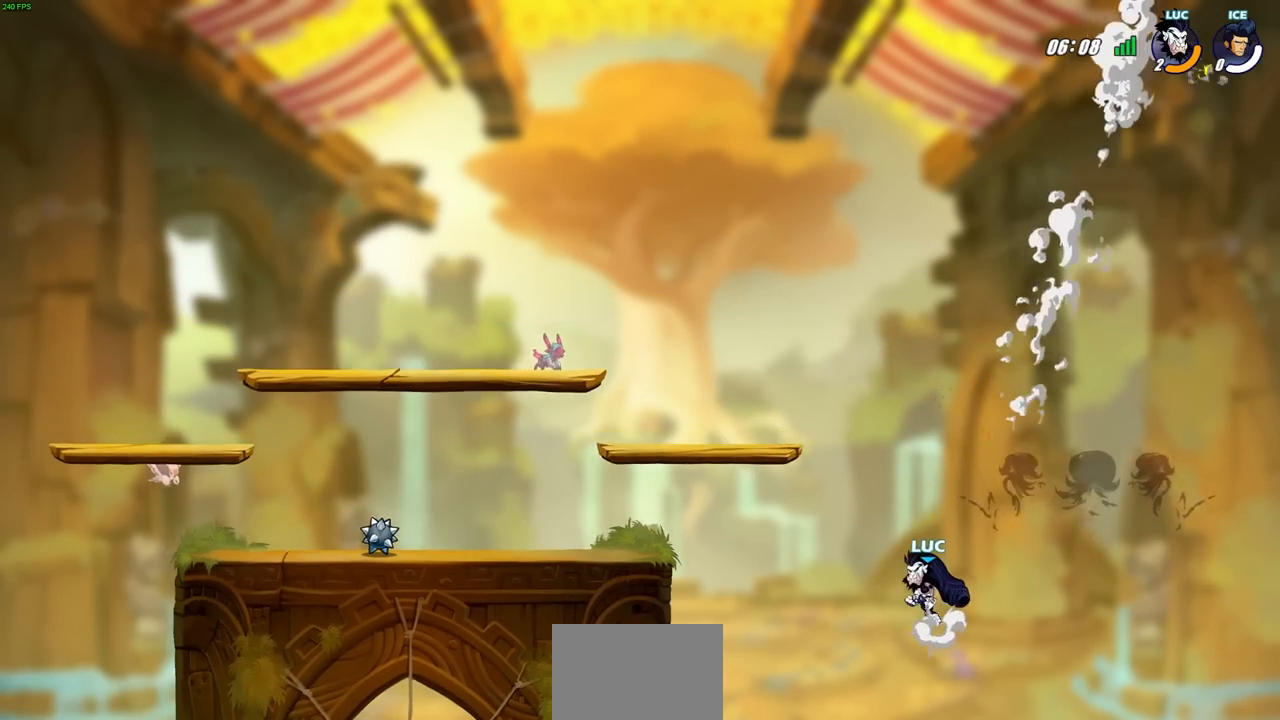
{"buttons": [], "left_stick": "center", "right_stick": "center", "events": [[50, "CROSS", "up"], [500, "left_stick", "center"]]}
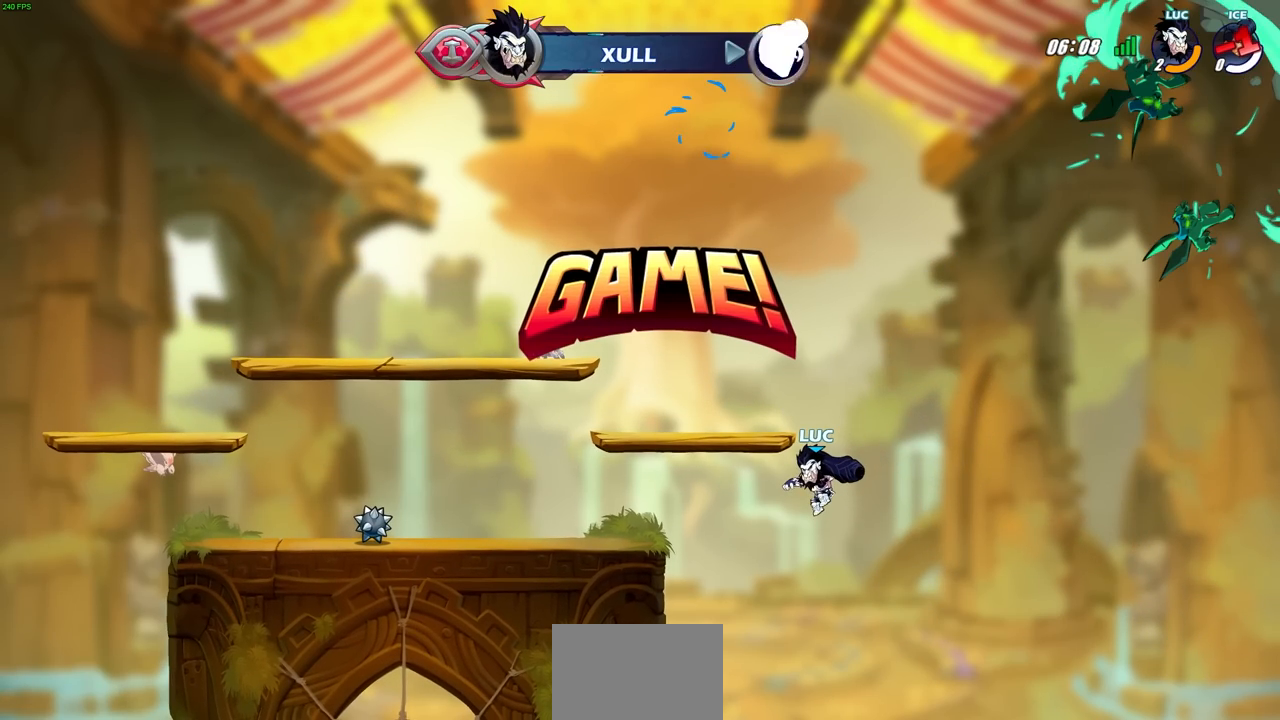
{"buttons": [], "left_stick": "center", "right_stick": "center", "events": []}
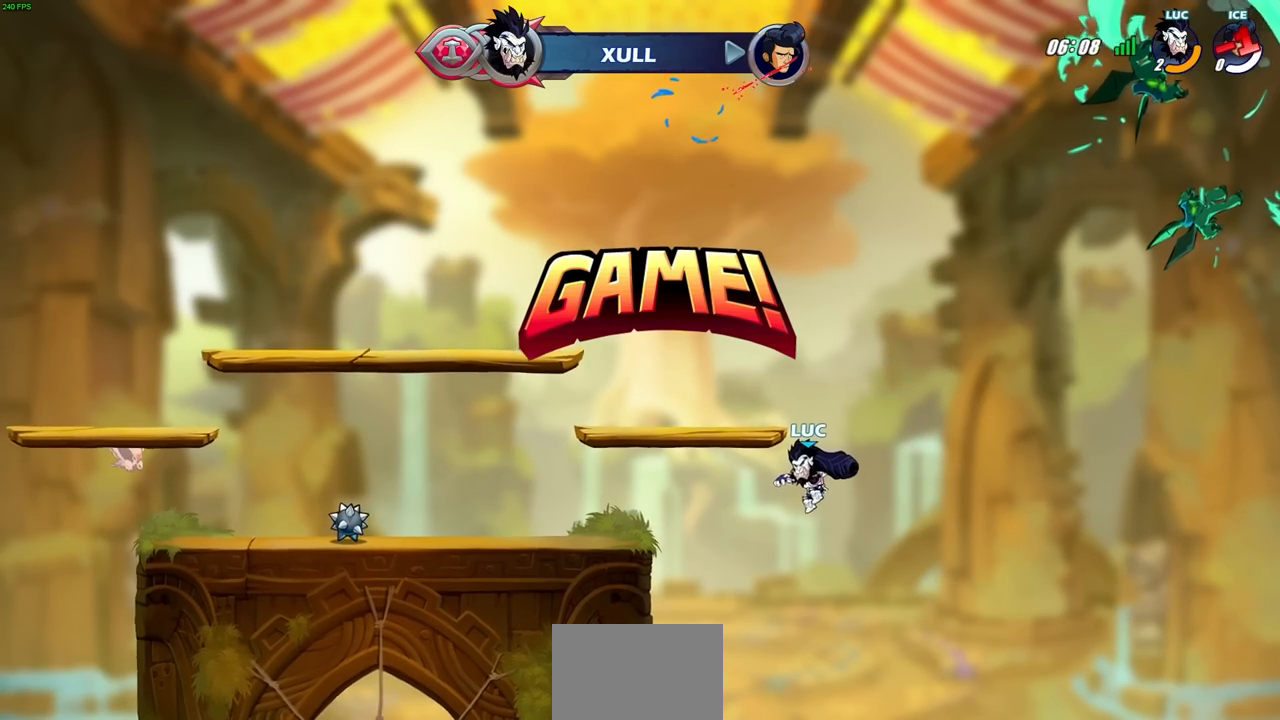
{"buttons": [], "left_stick": "center", "right_stick": "center", "events": []}
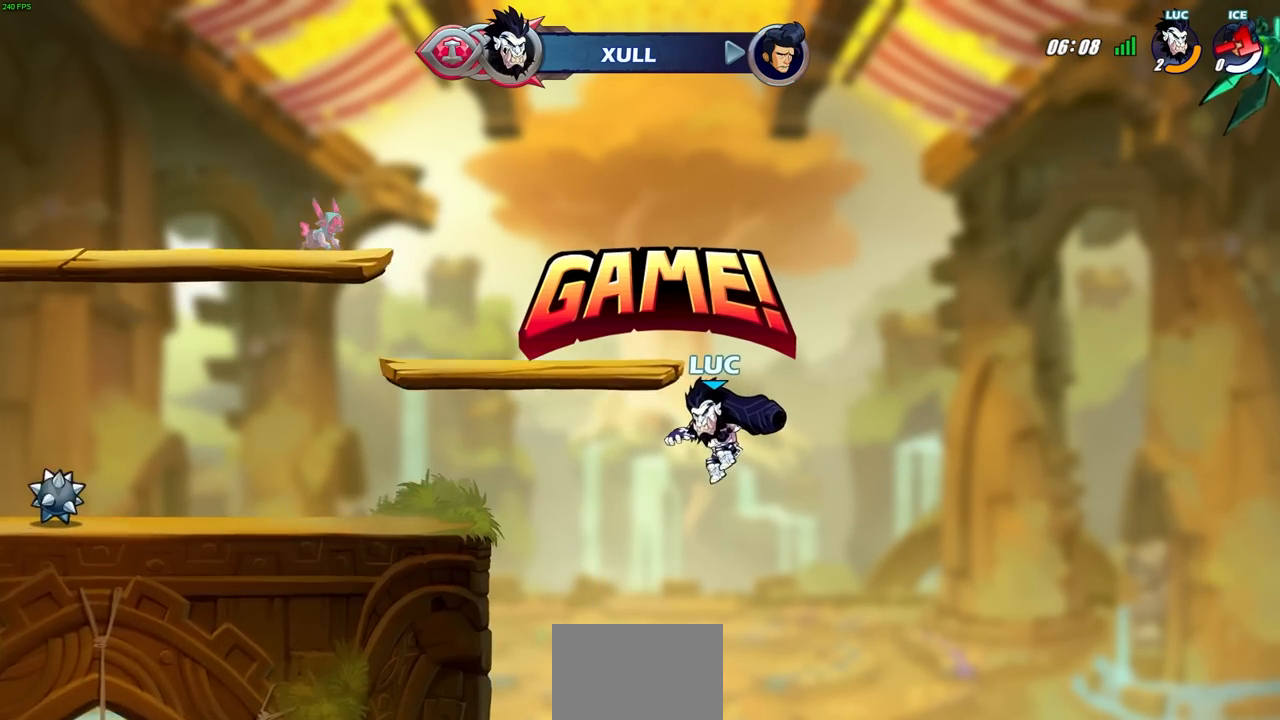
{"buttons": [], "left_stick": "center", "right_stick": "center", "events": []}
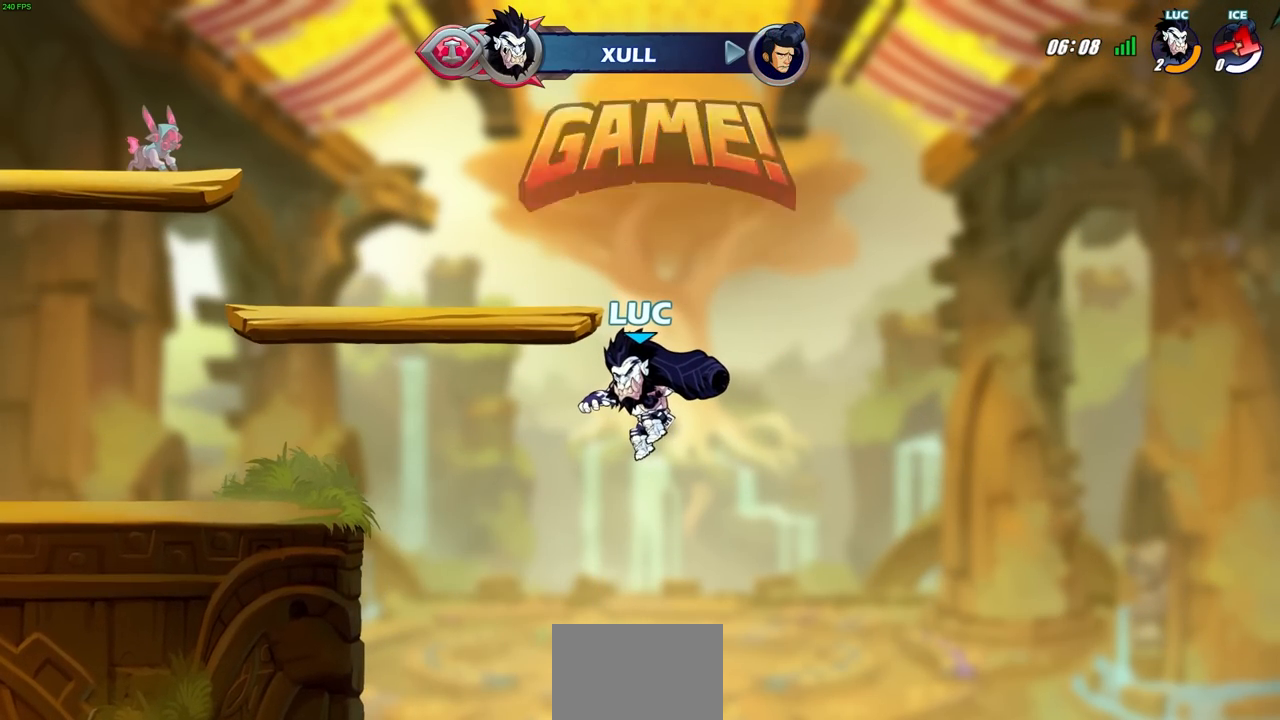
{"buttons": [], "left_stick": "center", "right_stick": "center", "events": []}
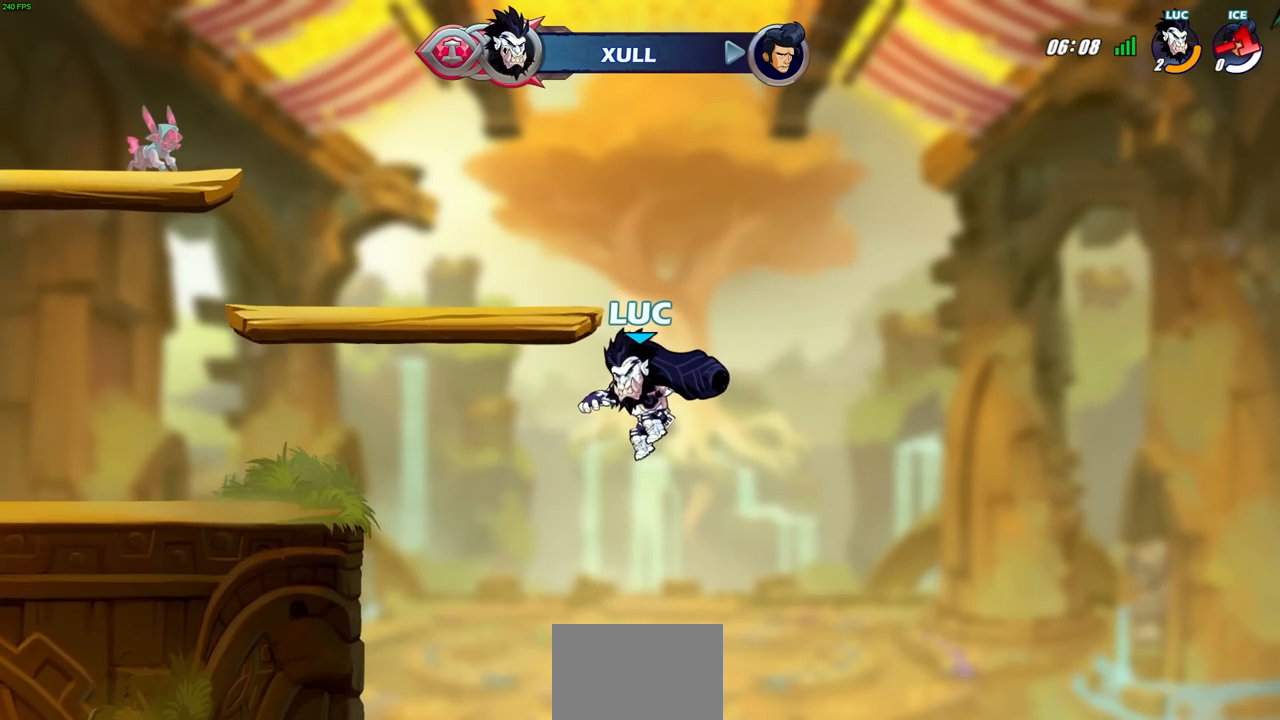
{"buttons": [], "left_stick": "center", "right_stick": "center", "events": []}
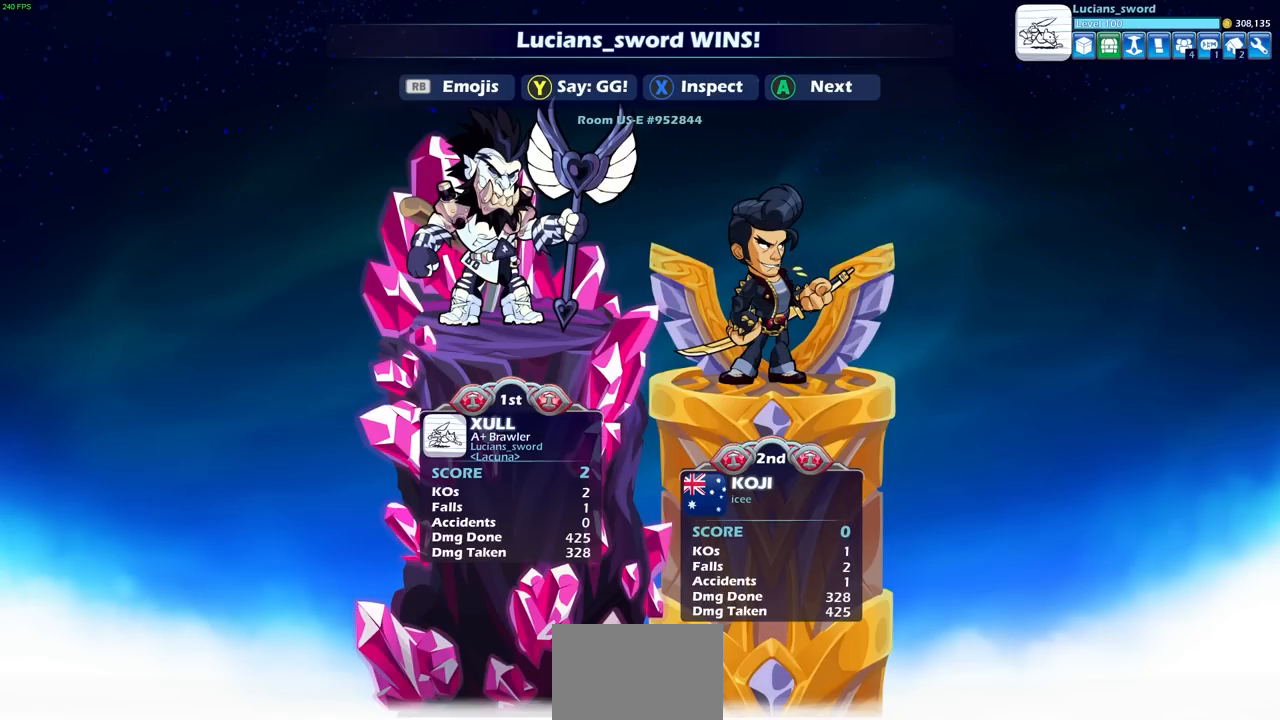
{"buttons": [], "left_stick": "center", "right_stick": "center", "events": []}
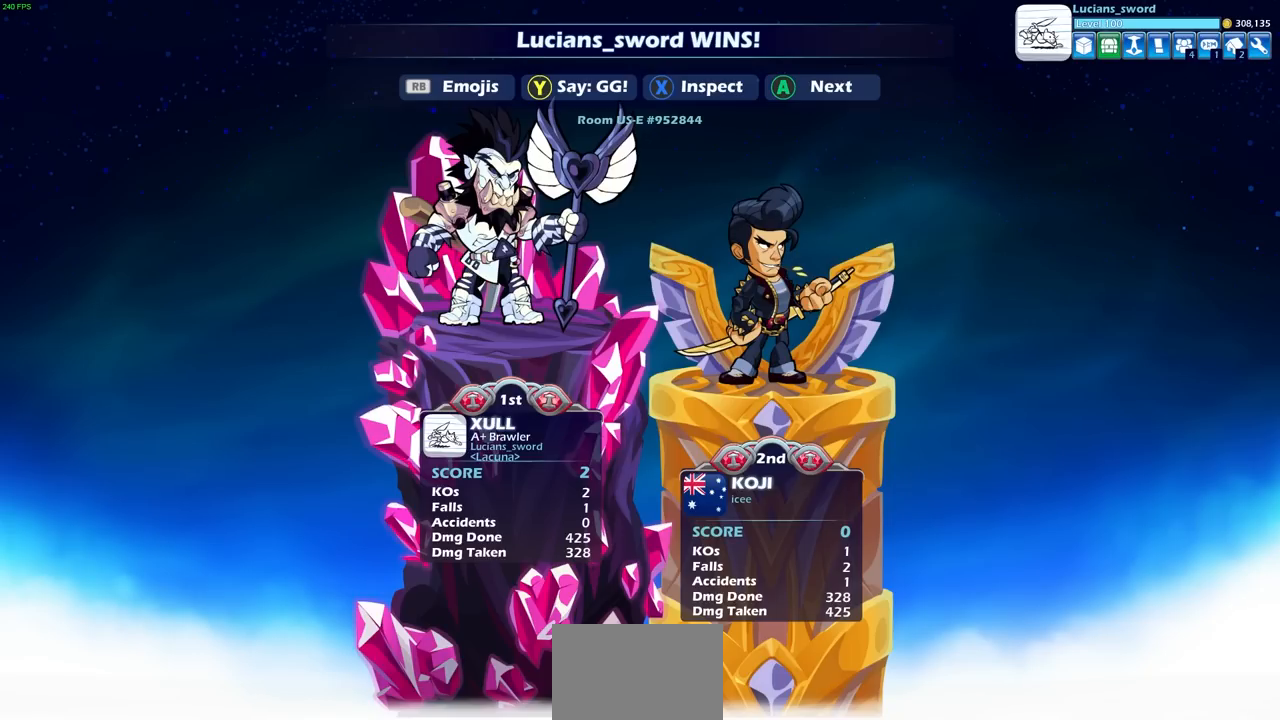
{"buttons": [], "left_stick": "center", "right_stick": "center", "events": []}
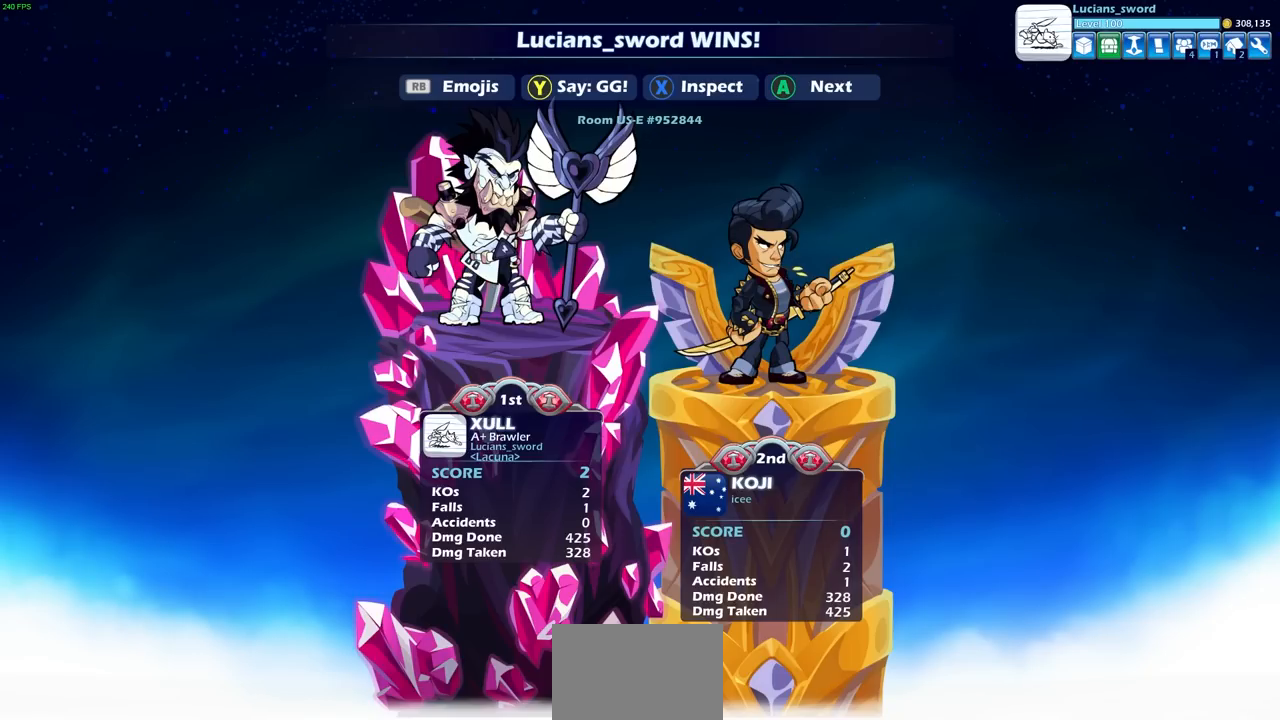
{"buttons": [], "left_stick": "center", "right_stick": "center", "events": []}
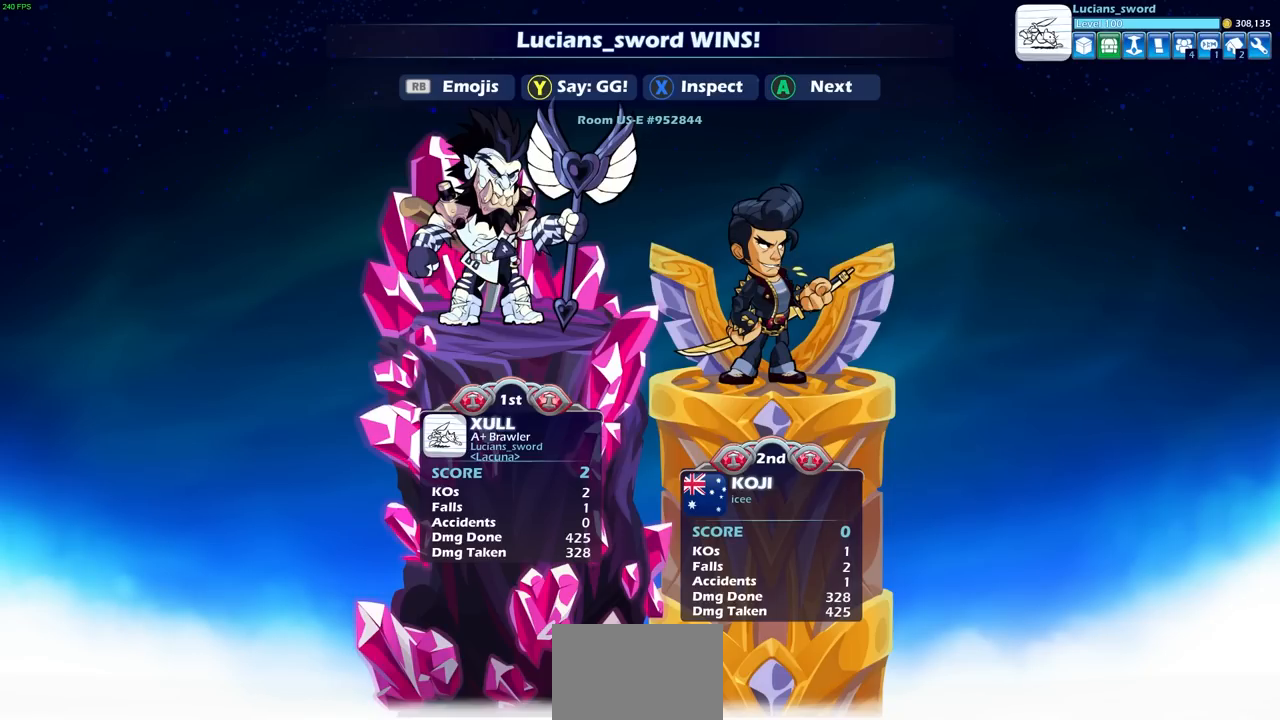
{"buttons": [], "left_stick": "center", "right_stick": "center", "events": [[217, "TRIANGLE", "down"], [300, "TRIANGLE", "up"], [400, "TRIANGLE", "down"], [500, "TRIANGLE", "up"]]}
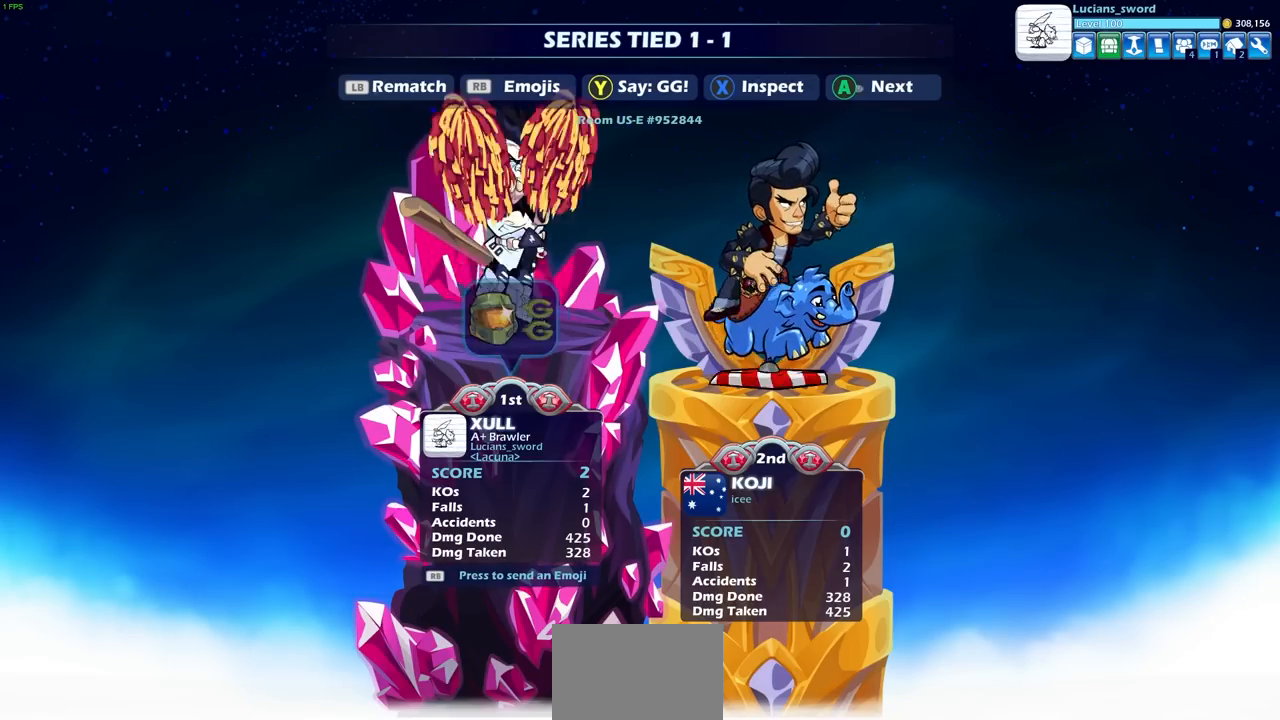
{"buttons": [], "left_stick": "center", "right_stick": "center", "events": [[83, "TRIANGLE", "down"], [167, "TRIANGLE", "up"]]}
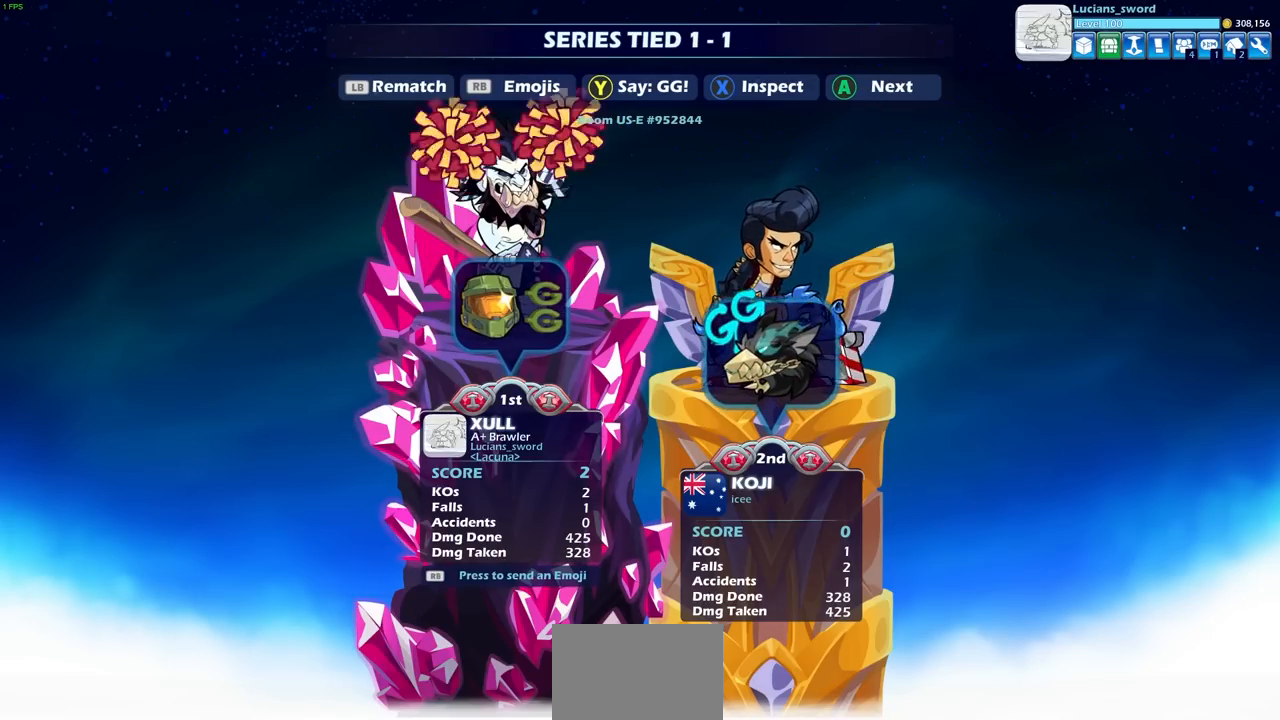
{"buttons": [], "left_stick": "center", "right_stick": "center", "events": [[217, "L1", "down"], [317, "L1", "up"]]}